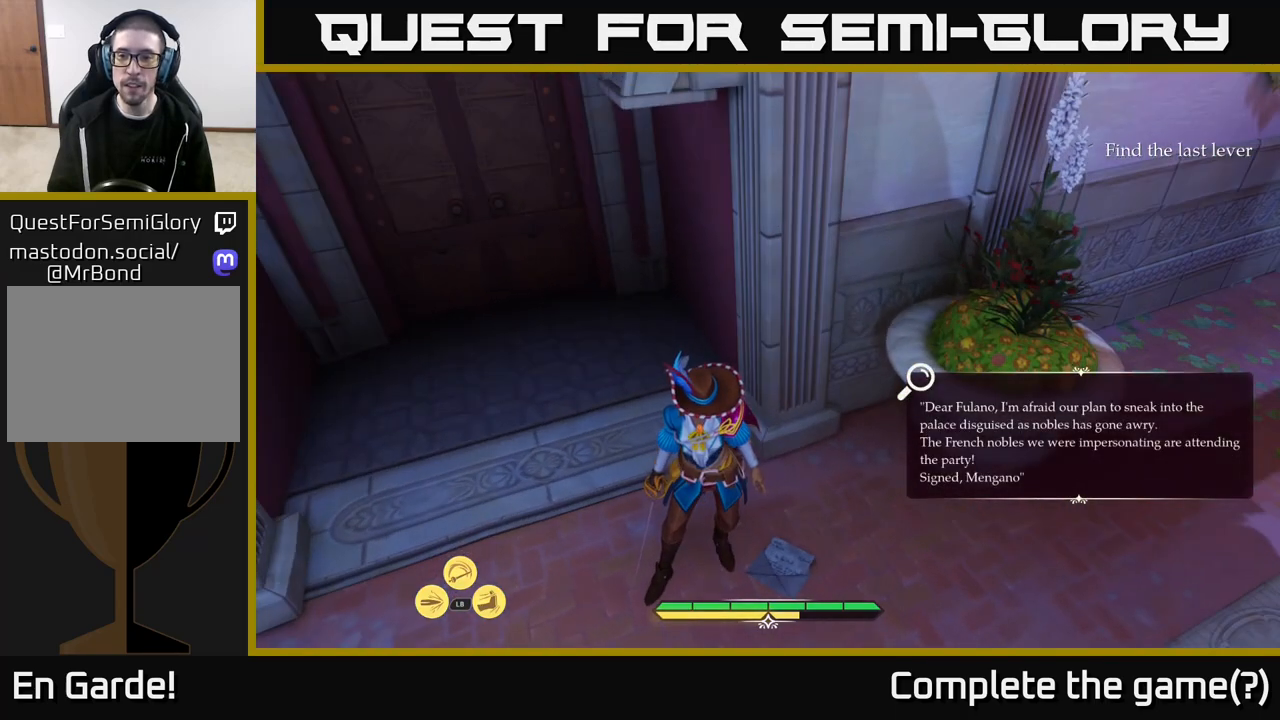
Gameplay with a controller (Xbox layout); each line is a JSON object with the inputs held at the frame after it. "events" lists button and stick changes between this image and that frame as [ms after this image, input, new state], when the widget could be followed in between.
{"buttons": [], "left_stick": "center", "right_stick": "center", "events": []}
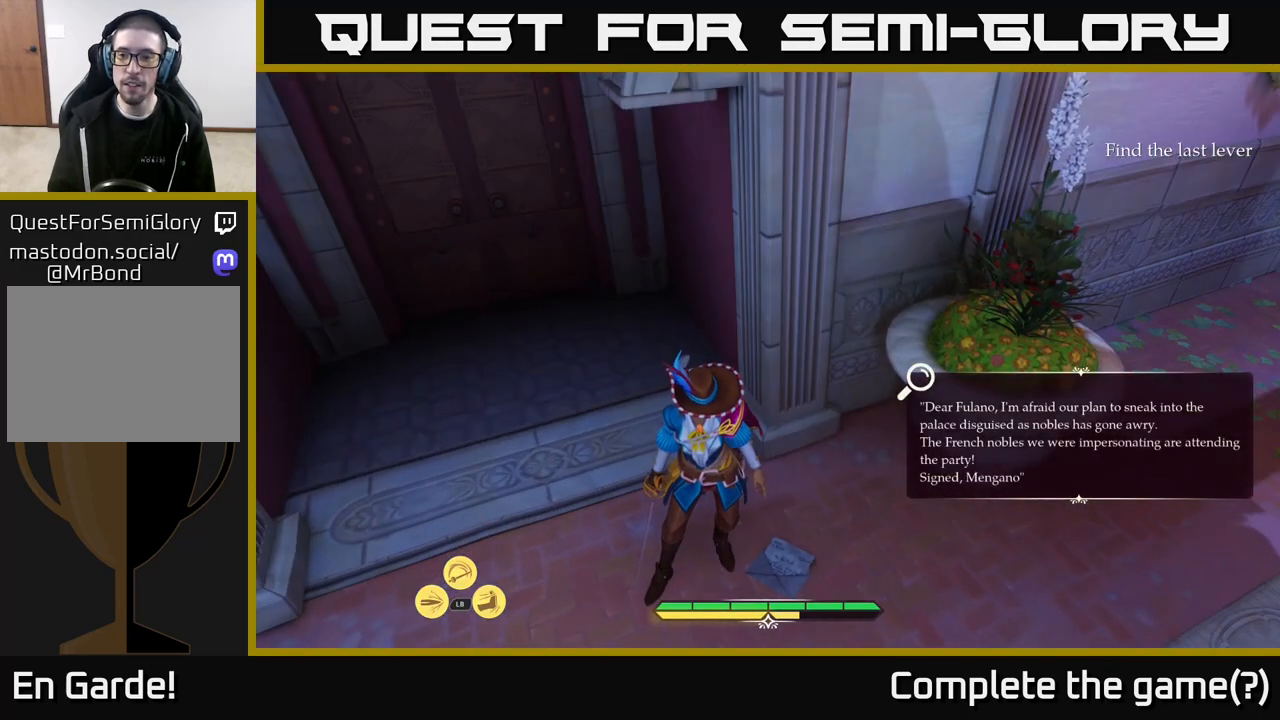
{"buttons": [], "left_stick": "center", "right_stick": "center", "events": []}
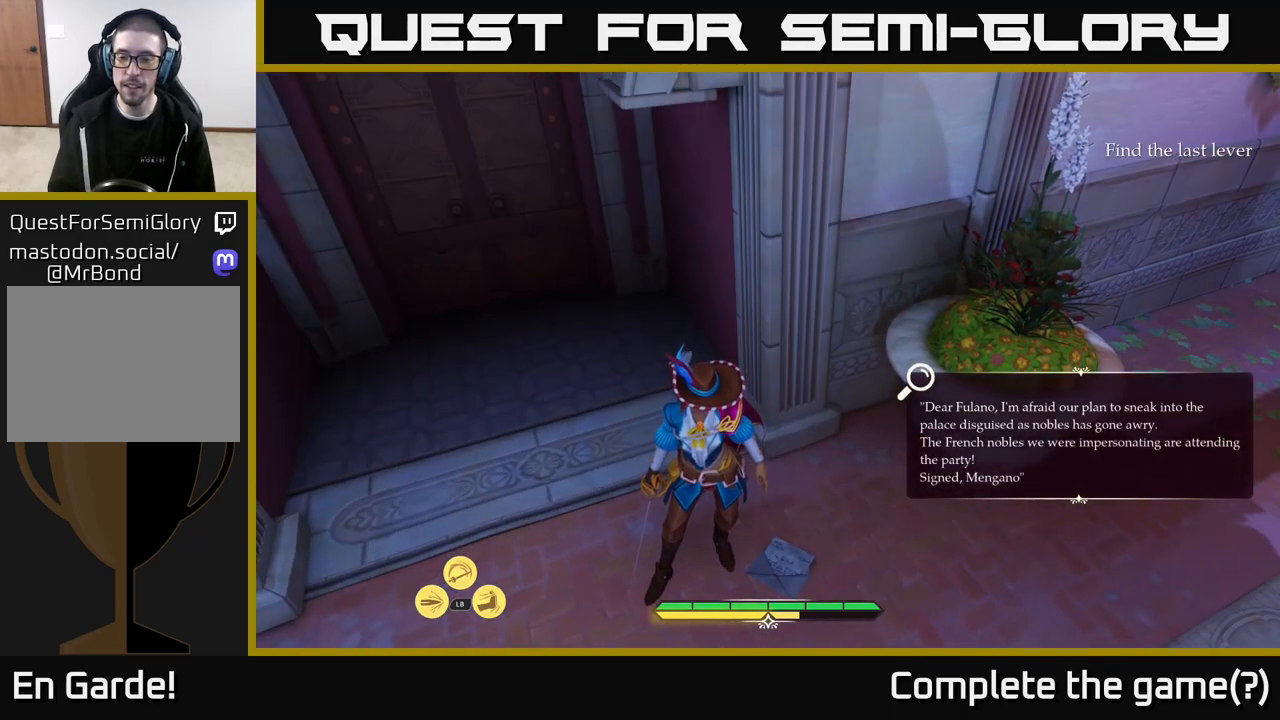
{"buttons": [], "left_stick": "center", "right_stick": "center", "events": [[117, "right_stick", "up-left"], [383, "right_stick", "center"]]}
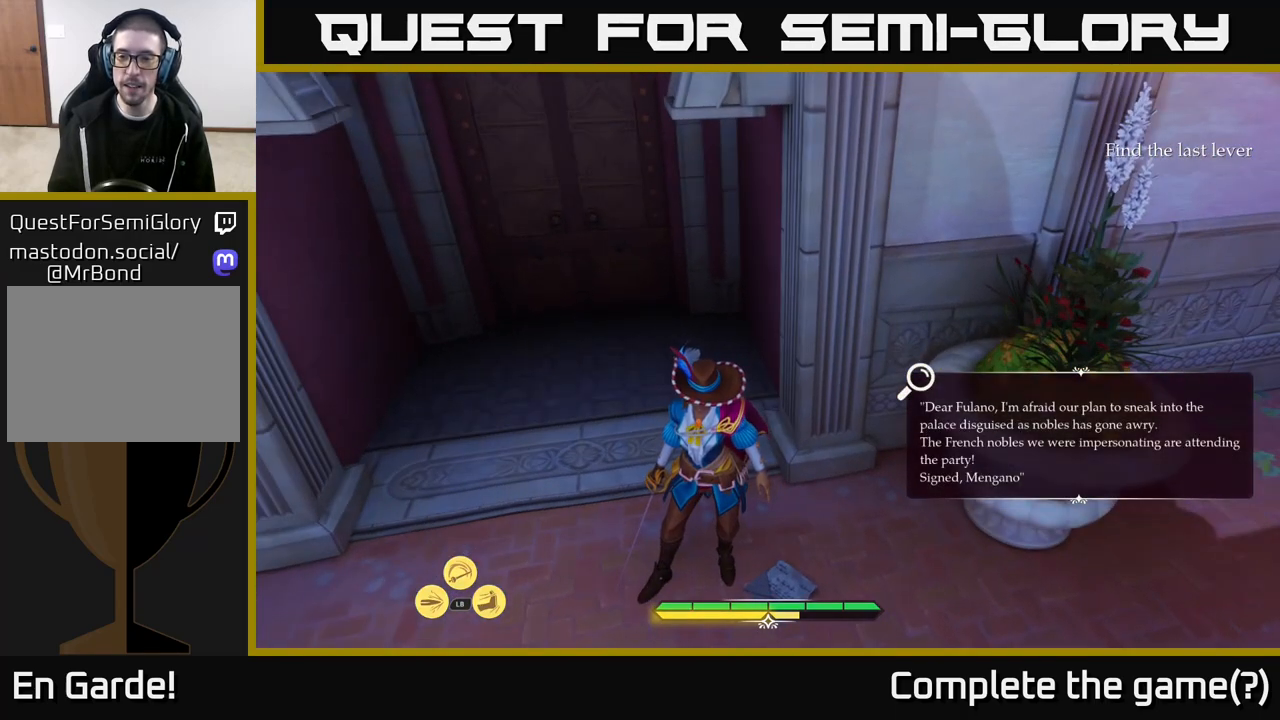
{"buttons": [], "left_stick": "center", "right_stick": "center", "events": [[150, "right_stick", "up-left"], [300, "right_stick", "center"]]}
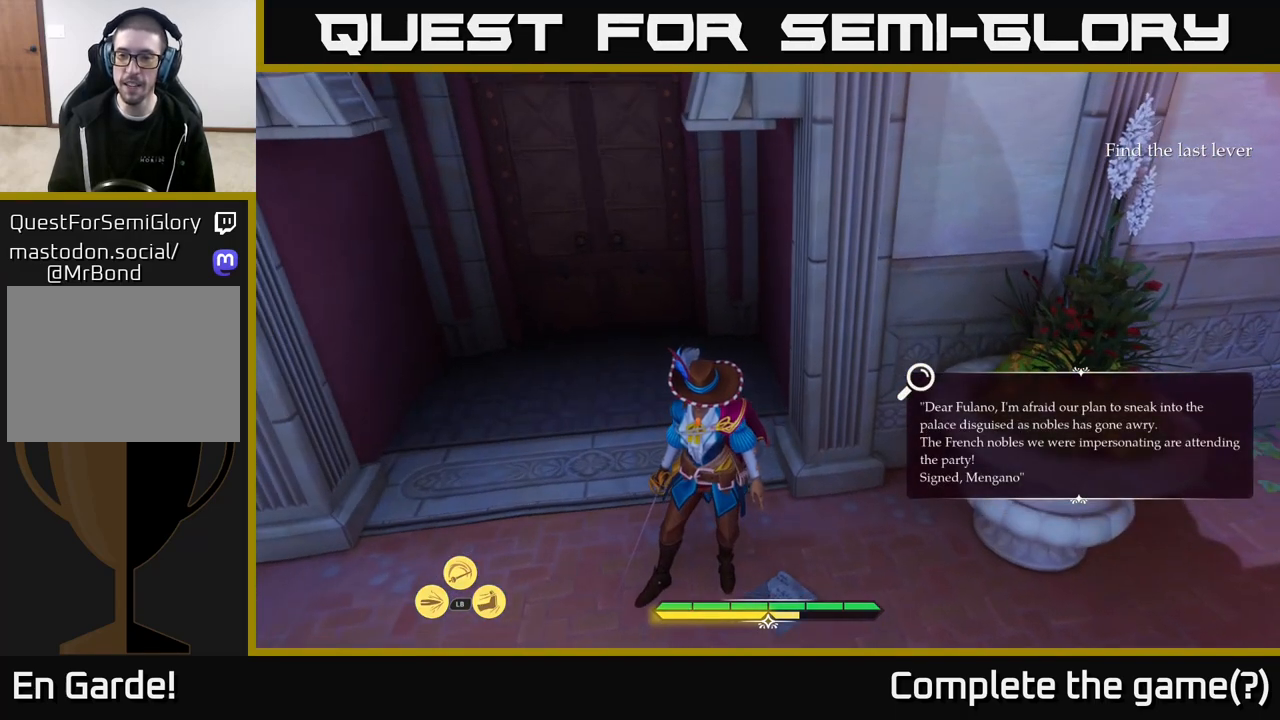
{"buttons": [], "left_stick": "center", "right_stick": "center", "events": []}
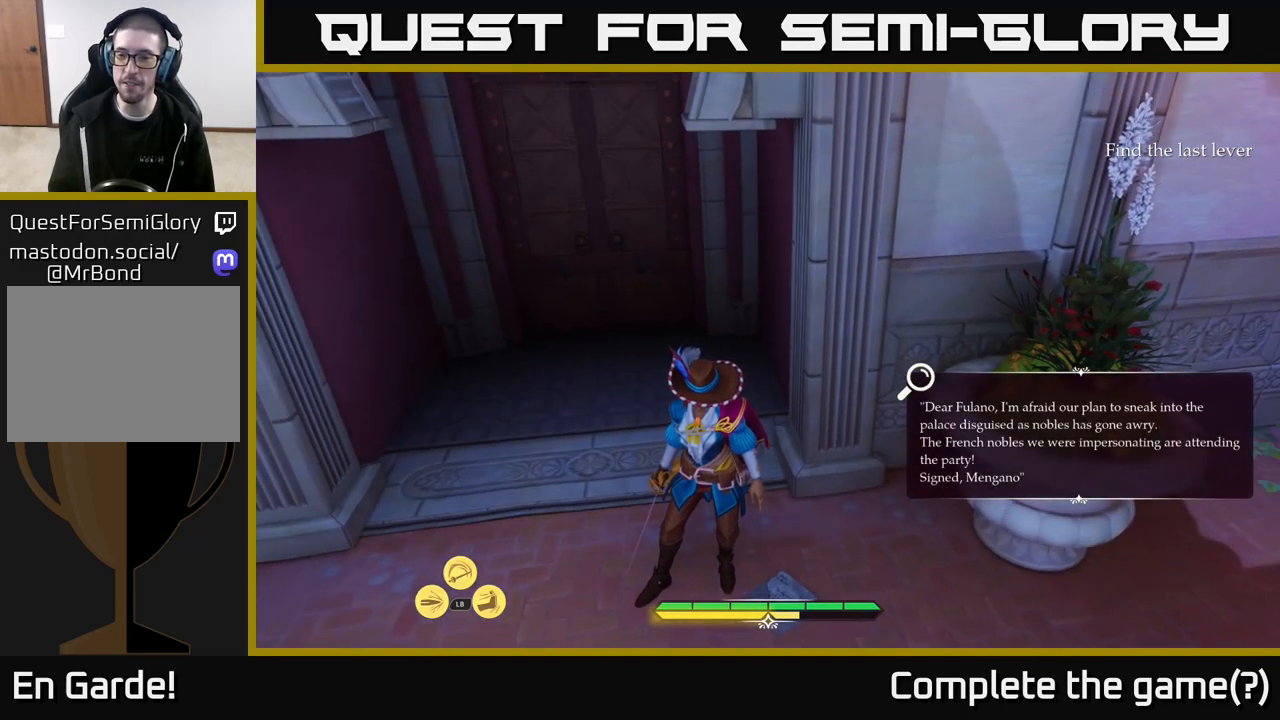
{"buttons": [], "left_stick": "center", "right_stick": "center", "events": []}
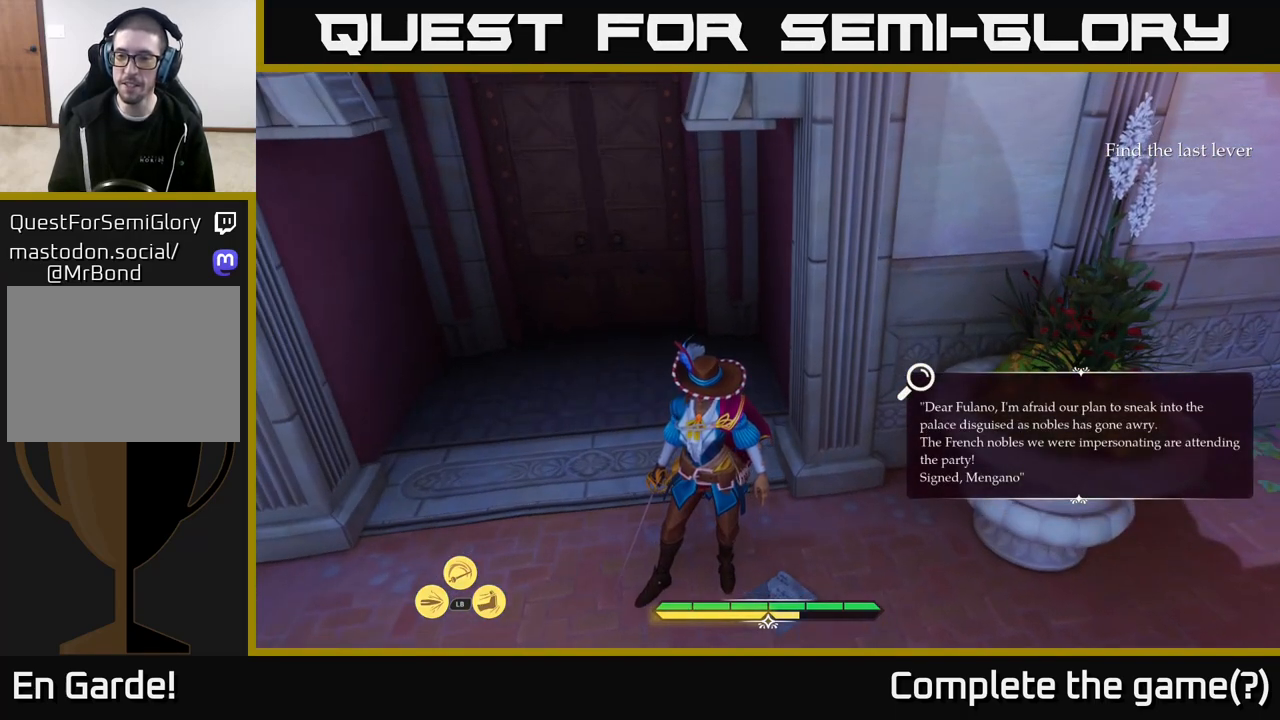
{"buttons": [], "left_stick": "center", "right_stick": "center", "events": []}
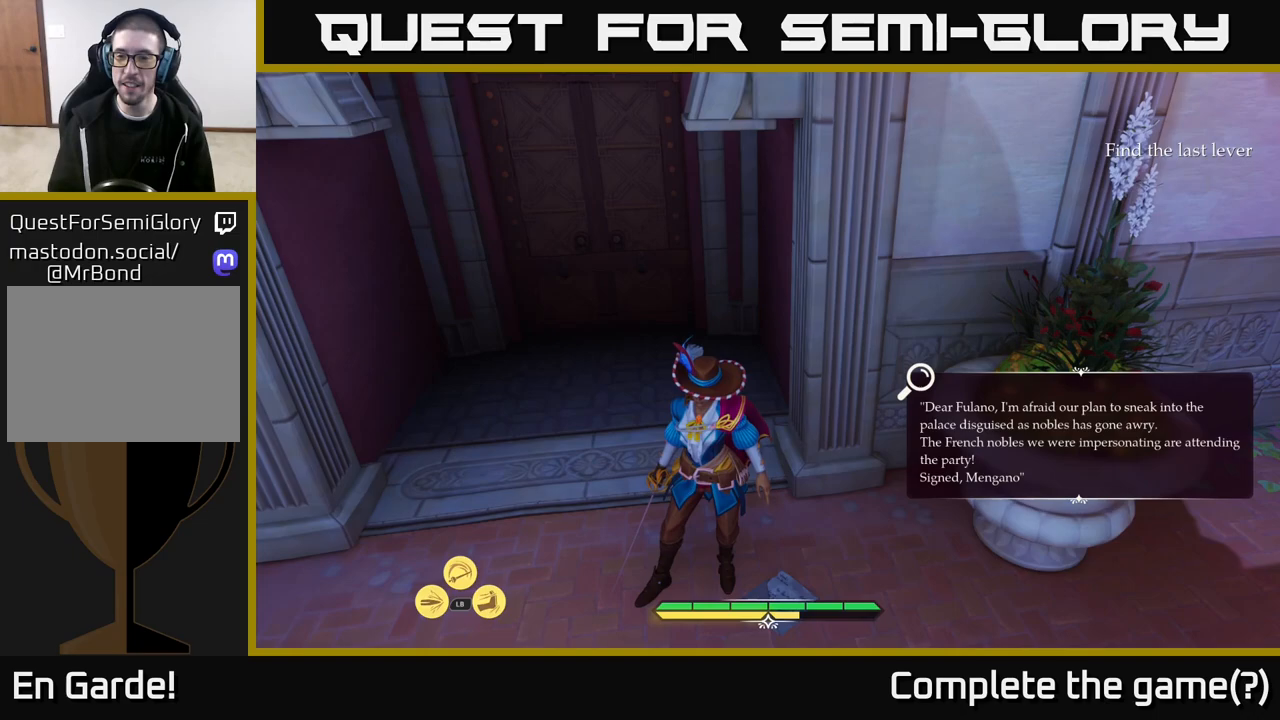
{"buttons": [], "left_stick": "center", "right_stick": "center", "events": []}
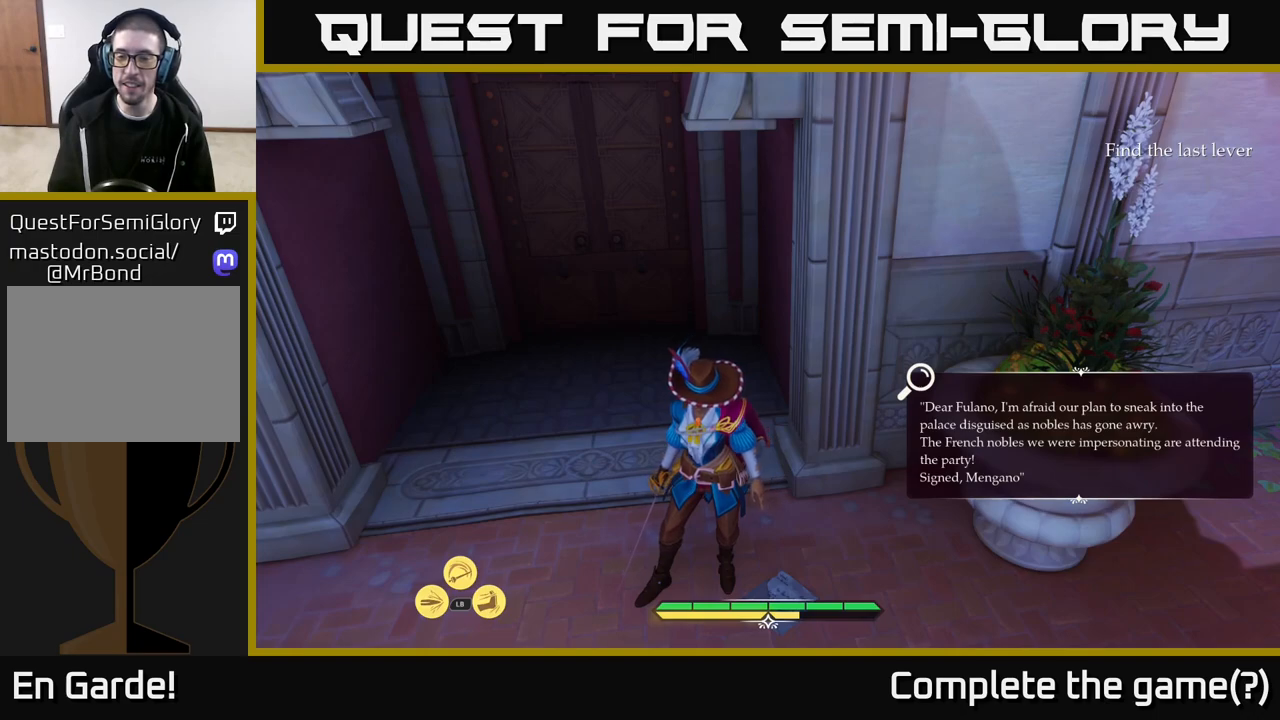
{"buttons": [], "left_stick": "center", "right_stick": "center", "events": []}
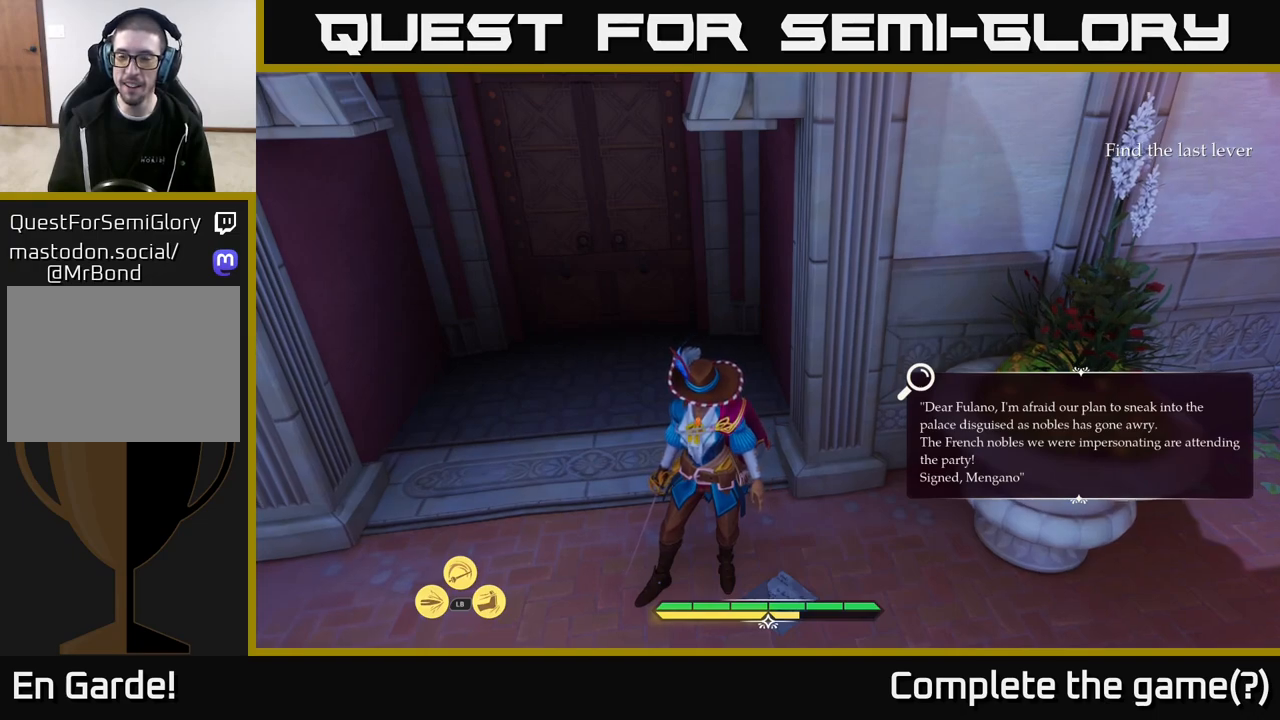
{"buttons": [], "left_stick": "up", "right_stick": "center", "events": [[133, "right_stick", "up-left"], [233, "left_stick", "up"], [267, "right_stick", "center"]]}
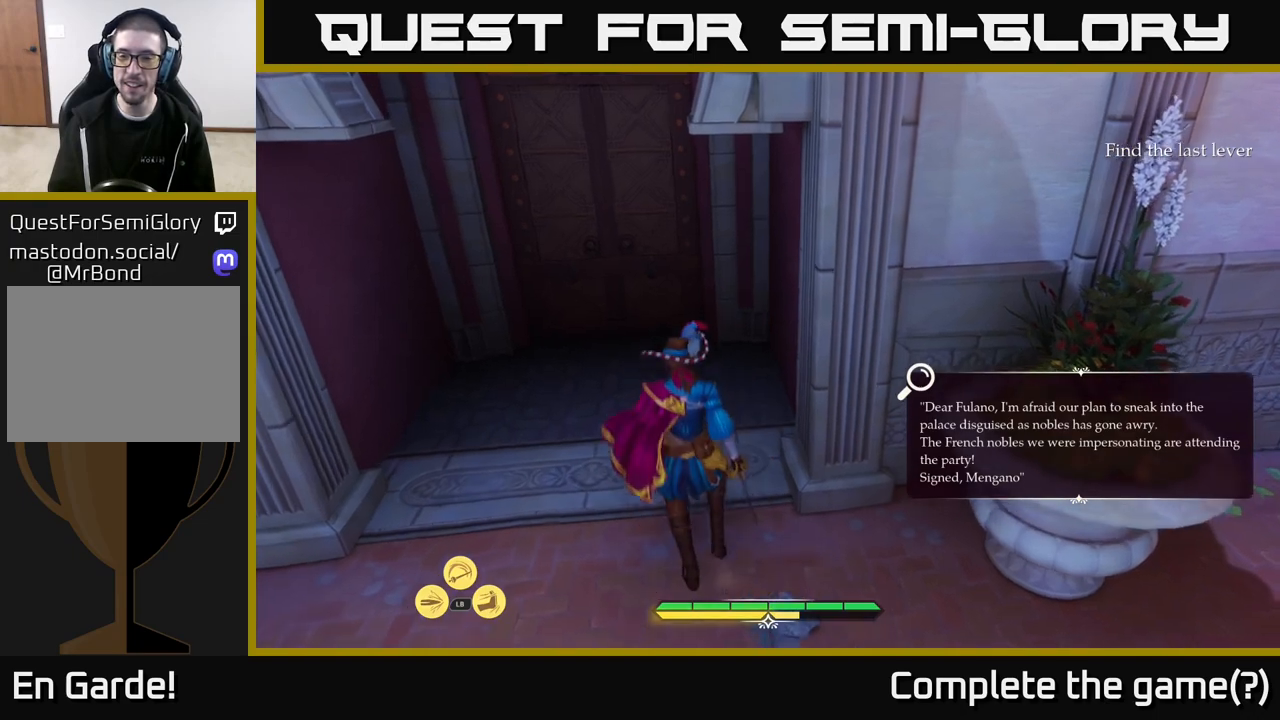
{"buttons": [], "left_stick": "up-left", "right_stick": "up", "events": [[283, "left_stick", "up-left"], [483, "right_stick", "up"]]}
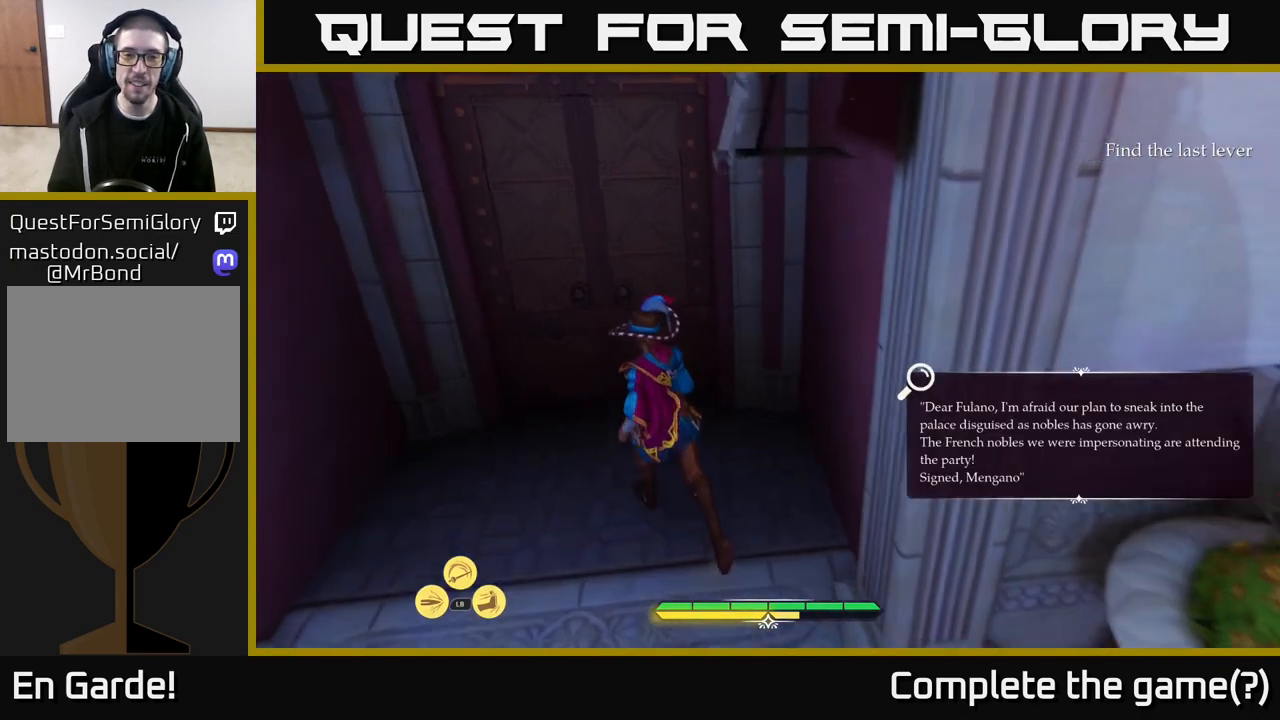
{"buttons": [], "left_stick": "down-right", "right_stick": "right", "events": [[100, "right_stick", "center"], [250, "R1", "down"], [350, "R1", "up"], [367, "left_stick", "center"], [500, "left_stick", "down-right"], [500, "right_stick", "right"]]}
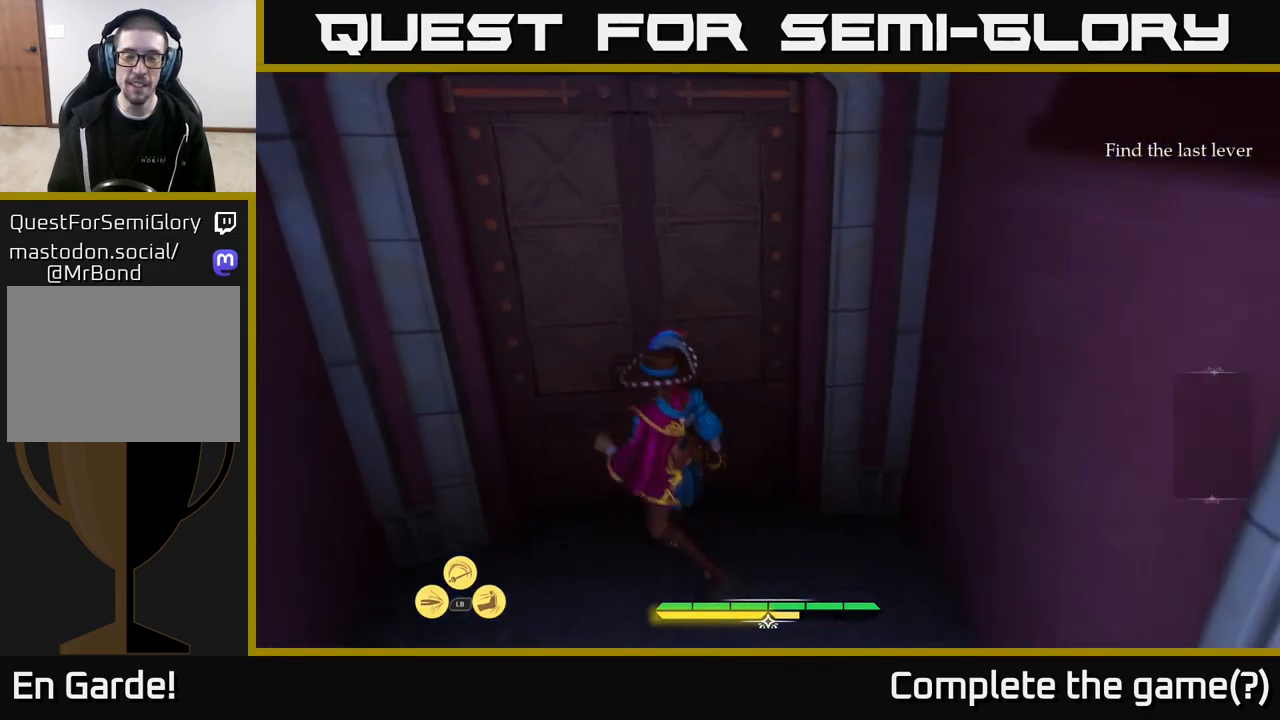
{"buttons": ["L2"], "left_stick": "up-right", "right_stick": "center", "events": [[250, "left_stick", "right"], [333, "L2", "down"], [400, "left_stick", "up-right"], [483, "right_stick", "center"]]}
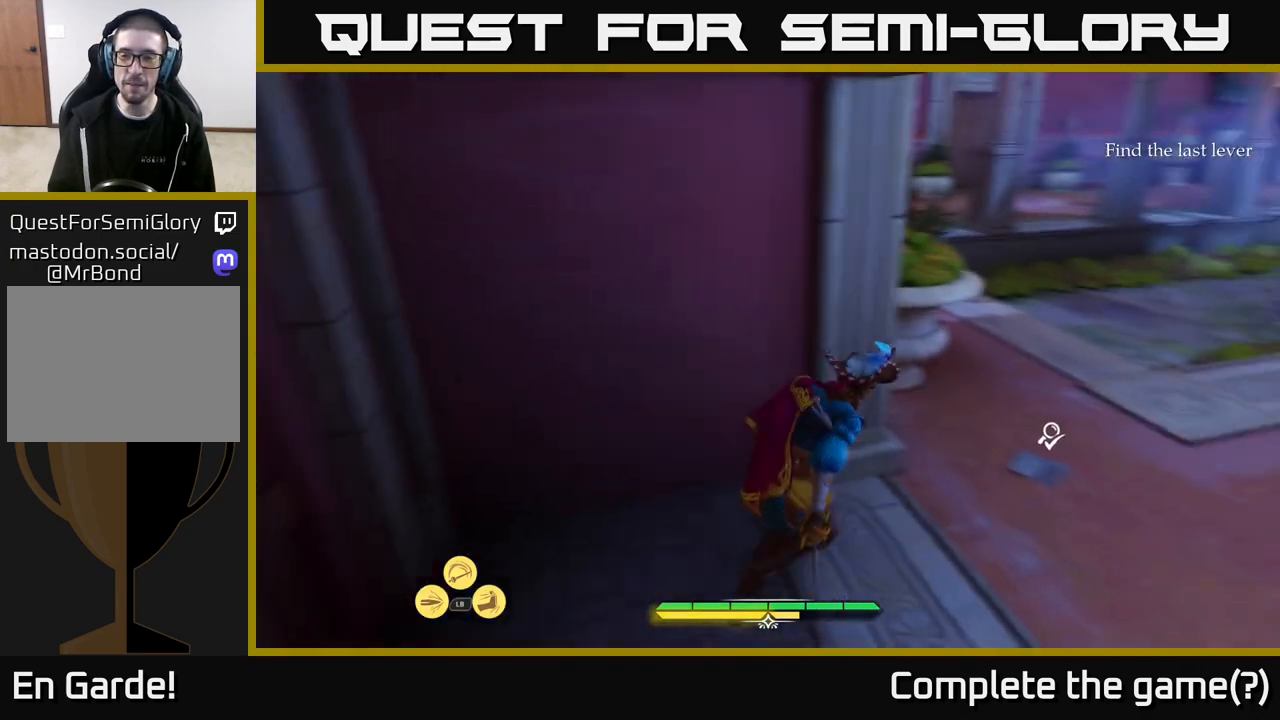
{"buttons": ["L2"], "left_stick": "up", "right_stick": "up", "events": [[417, "left_stick", "up"], [483, "right_stick", "up"]]}
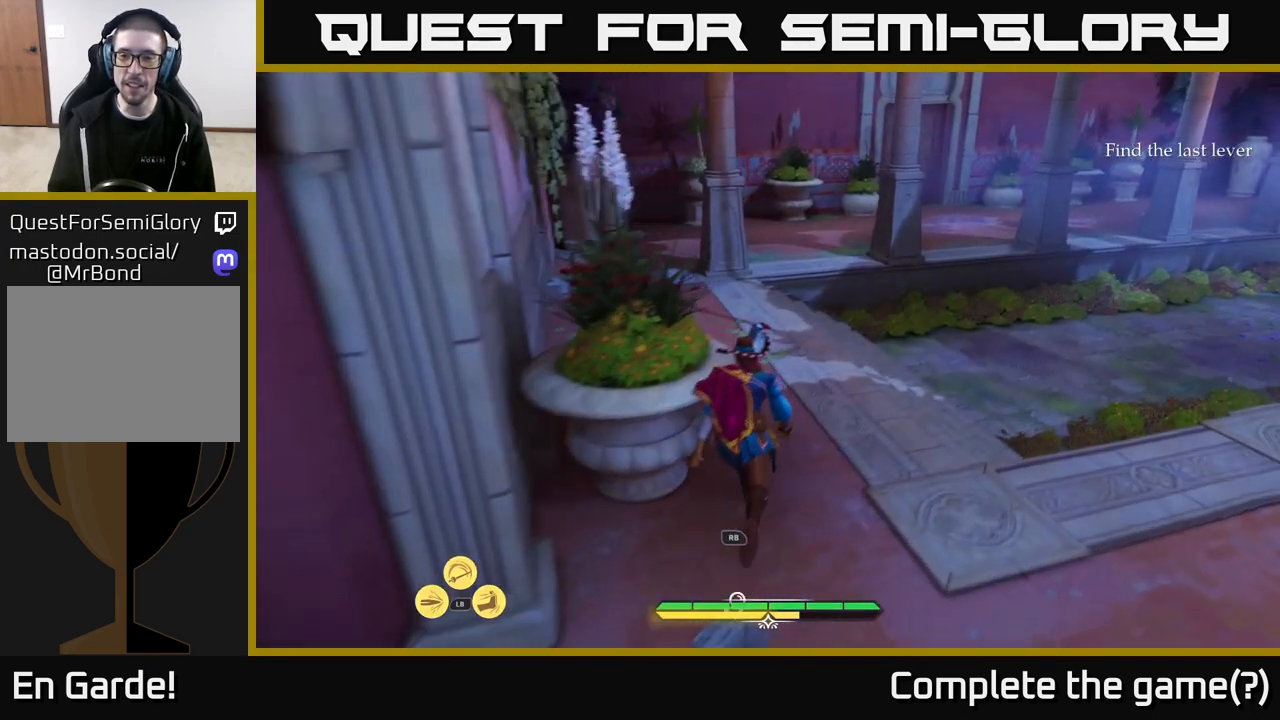
{"buttons": ["L2"], "left_stick": "up", "right_stick": "right", "events": [[133, "right_stick", "center"], [300, "right_stick", "right"]]}
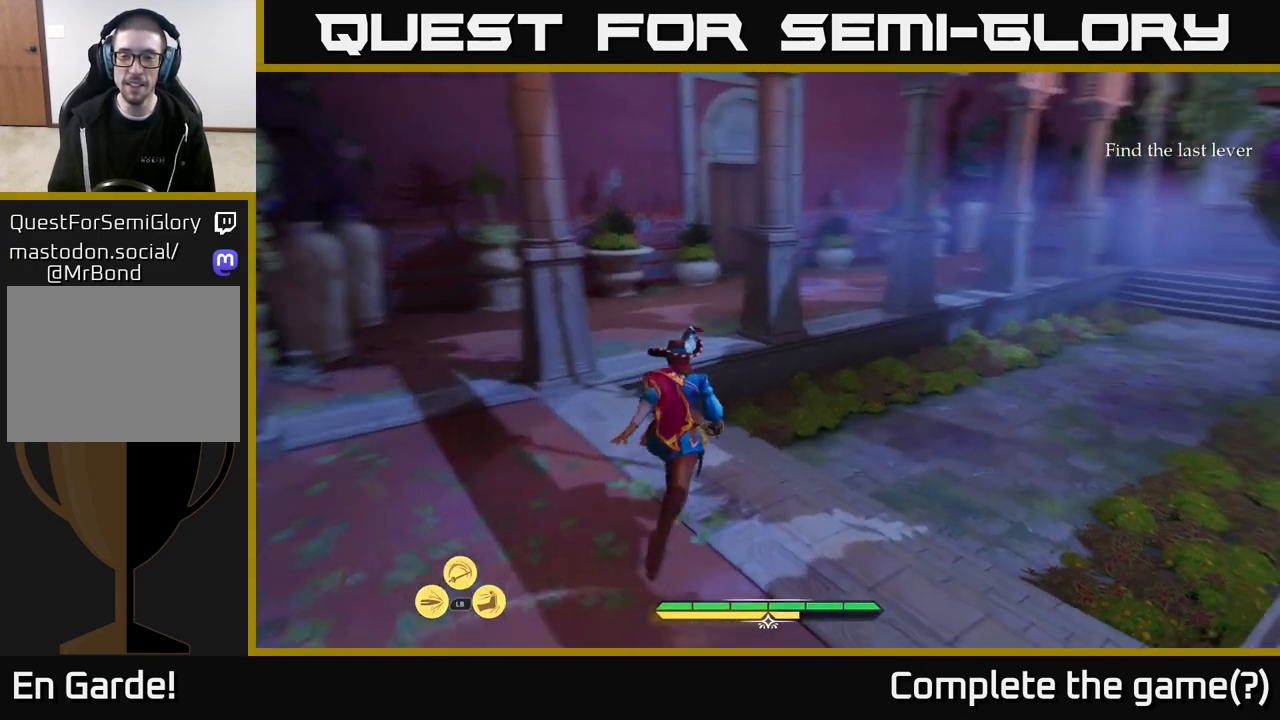
{"buttons": ["L2"], "left_stick": "up-left", "right_stick": "center", "events": [[50, "right_stick", "center"], [183, "right_stick", "right"], [250, "left_stick", "up-left"], [400, "right_stick", "center"]]}
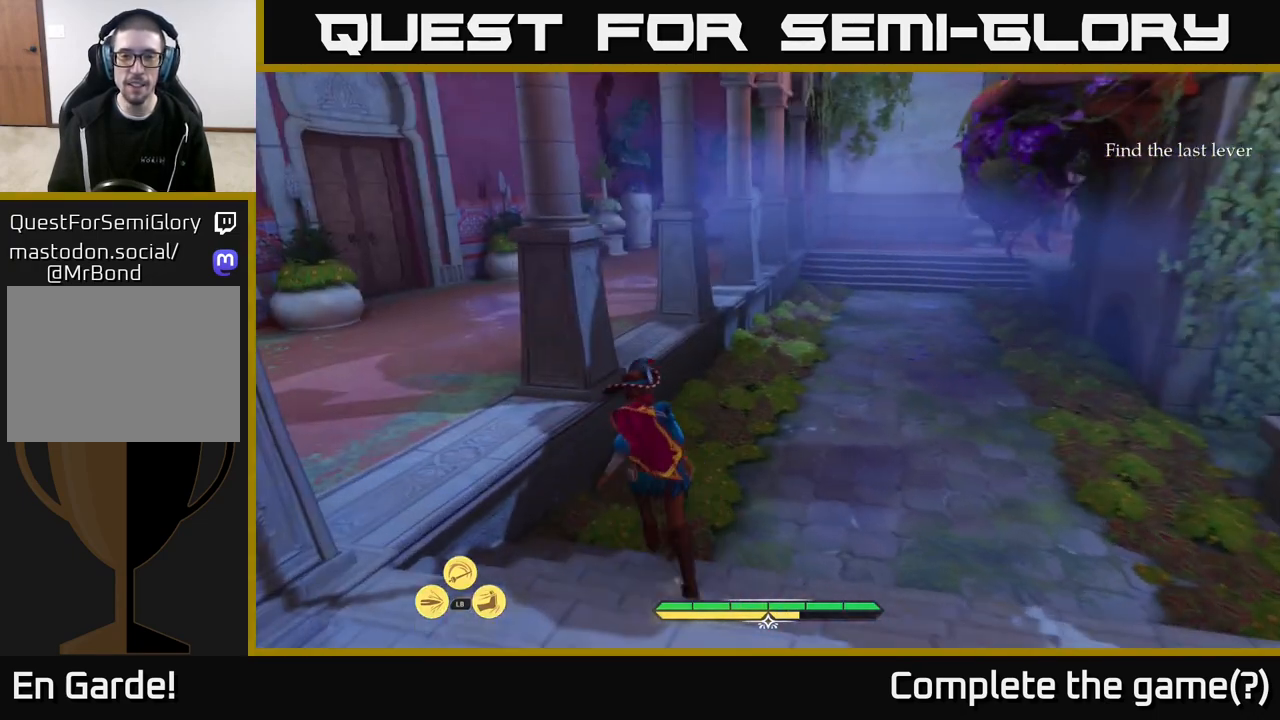
{"buttons": ["L2"], "left_stick": "up-left", "right_stick": "center", "events": [[283, "A", "down"], [317, "A", "up"]]}
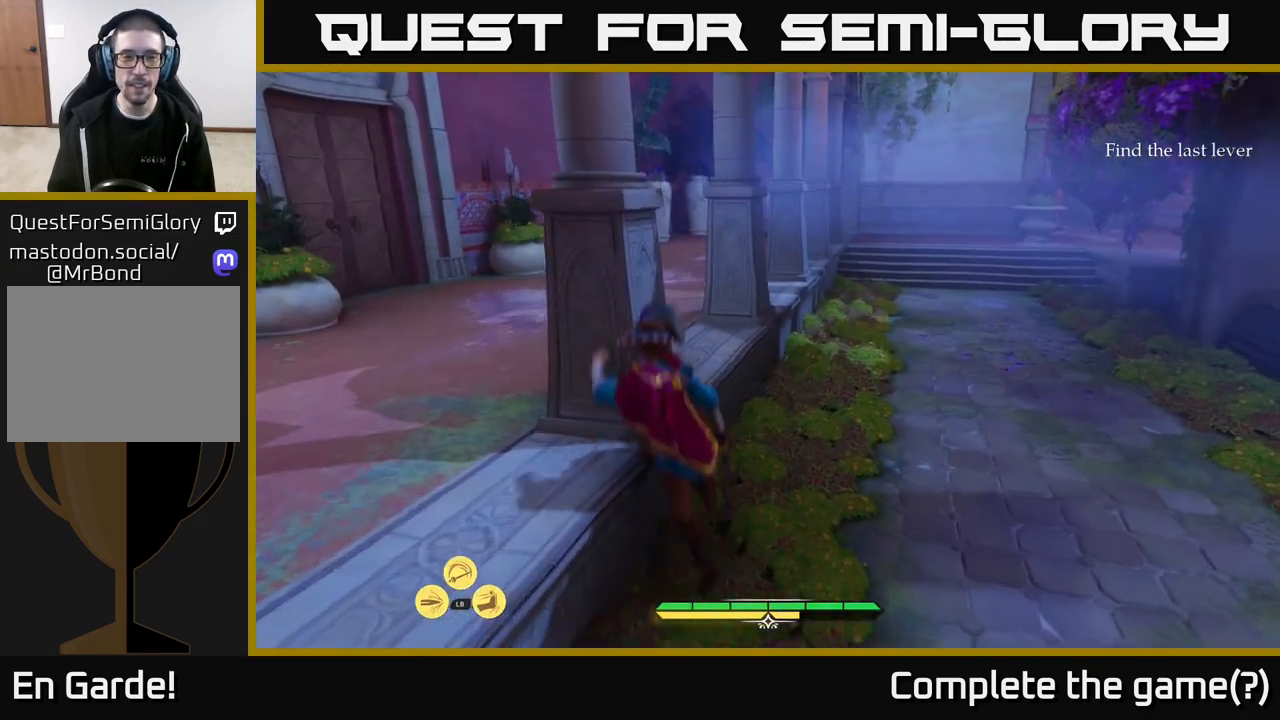
{"buttons": [], "left_stick": "left", "right_stick": "center", "events": [[17, "left_stick", "left"], [400, "L2", "up"]]}
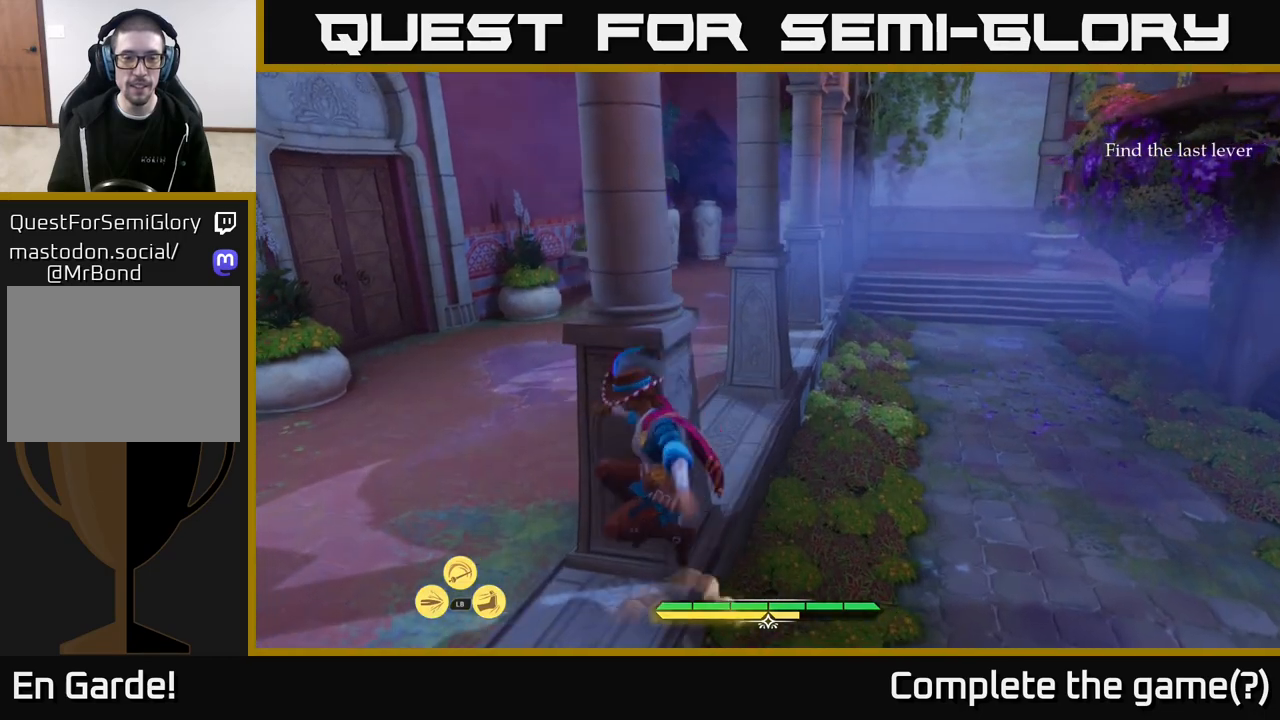
{"buttons": ["L2"], "left_stick": "up-right", "right_stick": "left", "events": [[167, "L2", "down"], [233, "left_stick", "up"], [300, "right_stick", "left"], [467, "left_stick", "up-right"]]}
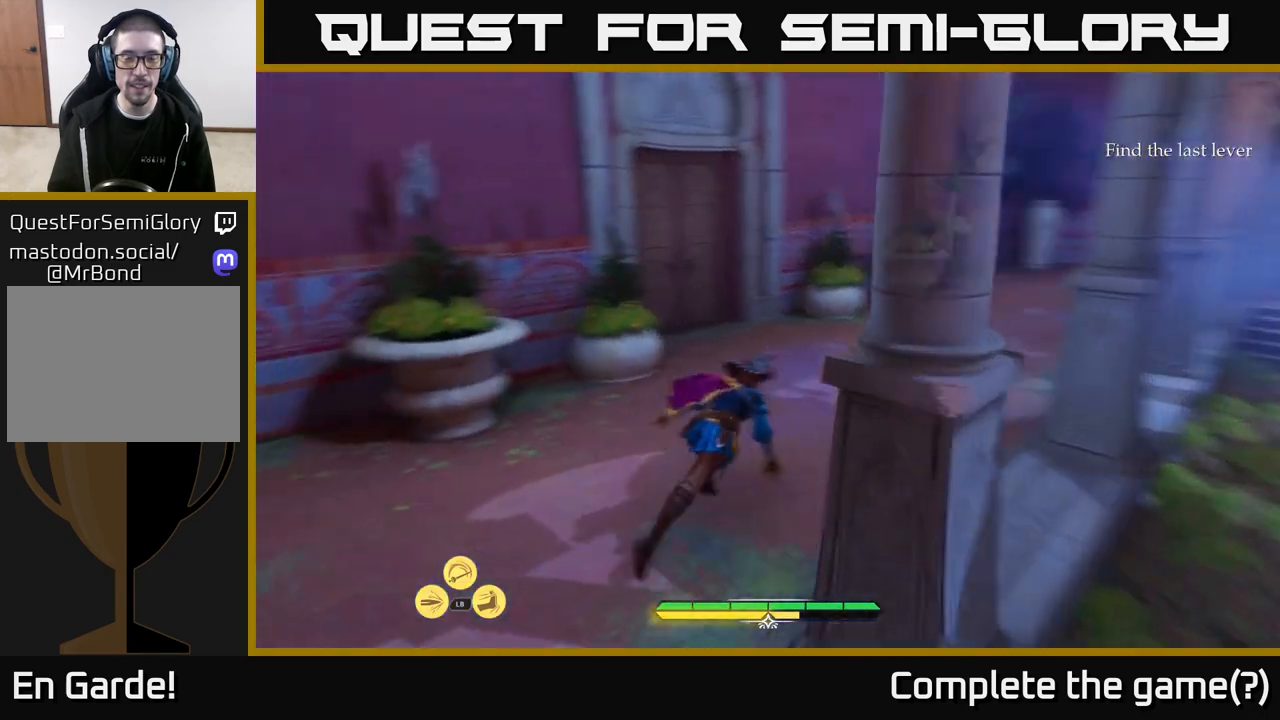
{"buttons": ["L2"], "left_stick": "up-right", "right_stick": "center", "events": [[133, "right_stick", "up-left"], [500, "right_stick", "center"]]}
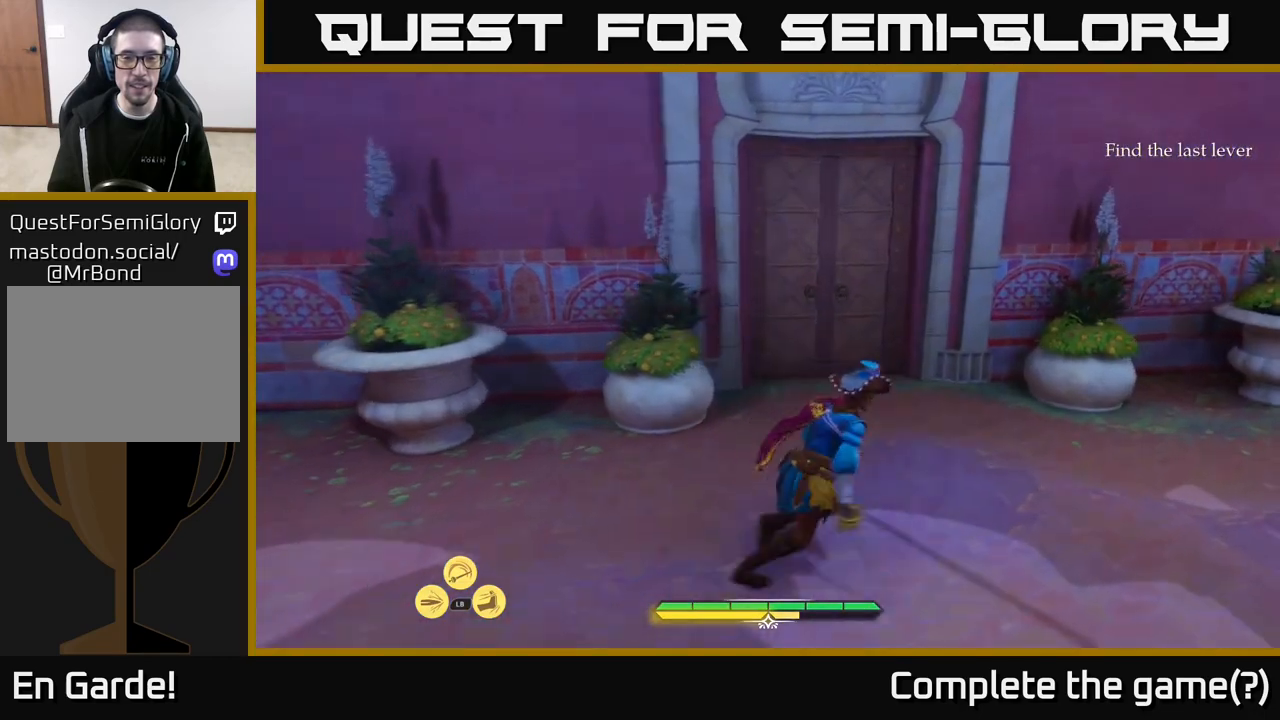
{"buttons": [], "left_stick": "up", "right_stick": "center", "events": [[133, "left_stick", "up"], [500, "L2", "up"]]}
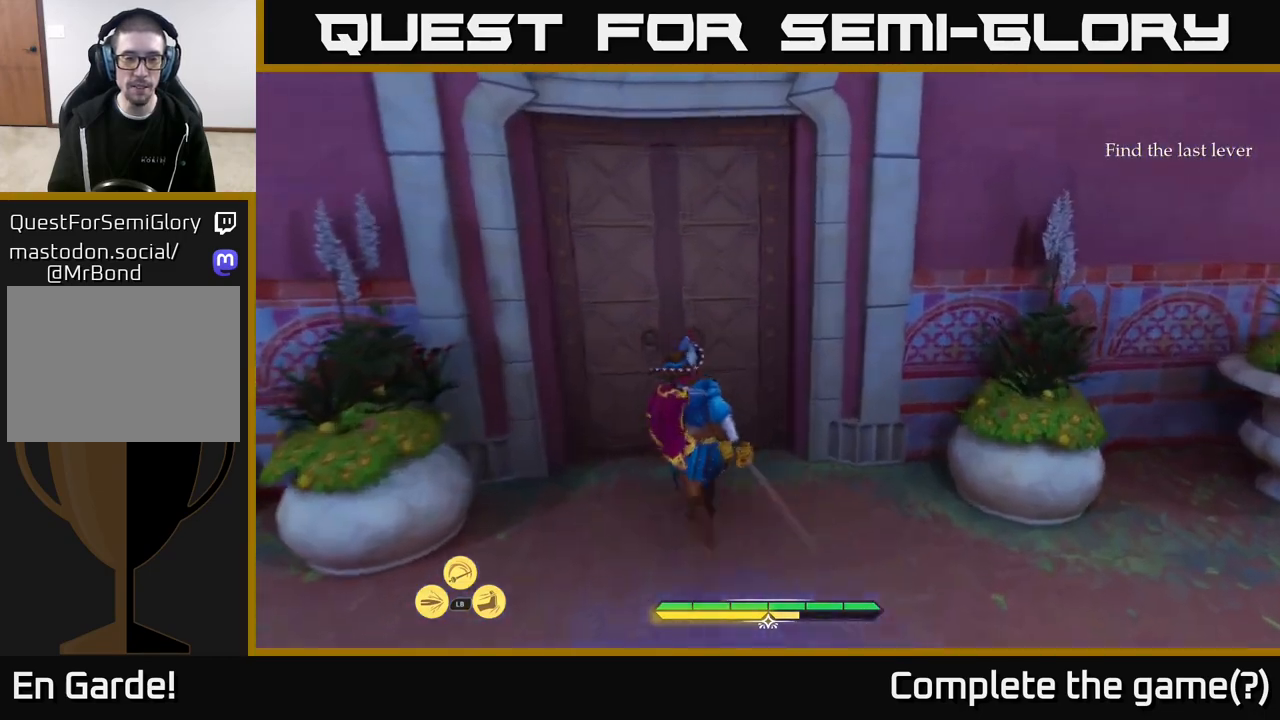
{"buttons": [], "left_stick": "right", "right_stick": "right", "events": [[17, "R1", "down"], [167, "R1", "up"], [183, "left_stick", "center"], [483, "left_stick", "right"], [483, "right_stick", "right"]]}
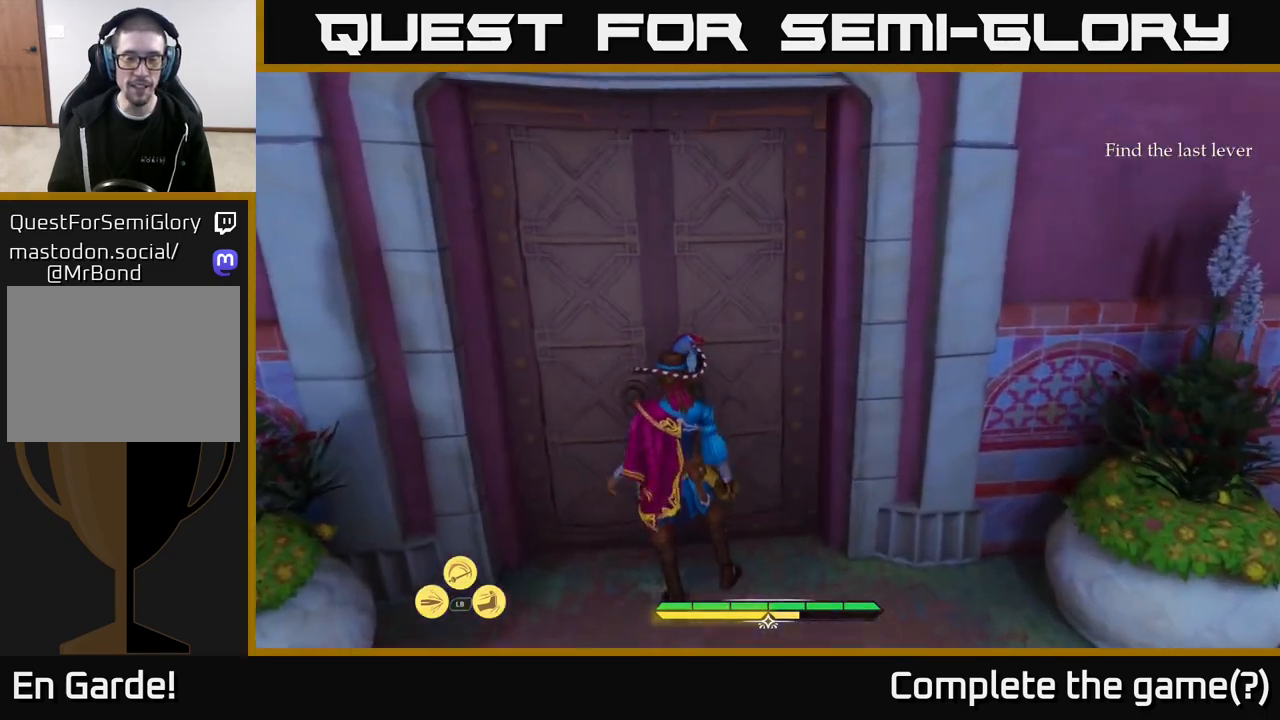
{"buttons": ["L2"], "left_stick": "up-right", "right_stick": "right", "events": [[183, "L2", "down"], [483, "left_stick", "up-right"]]}
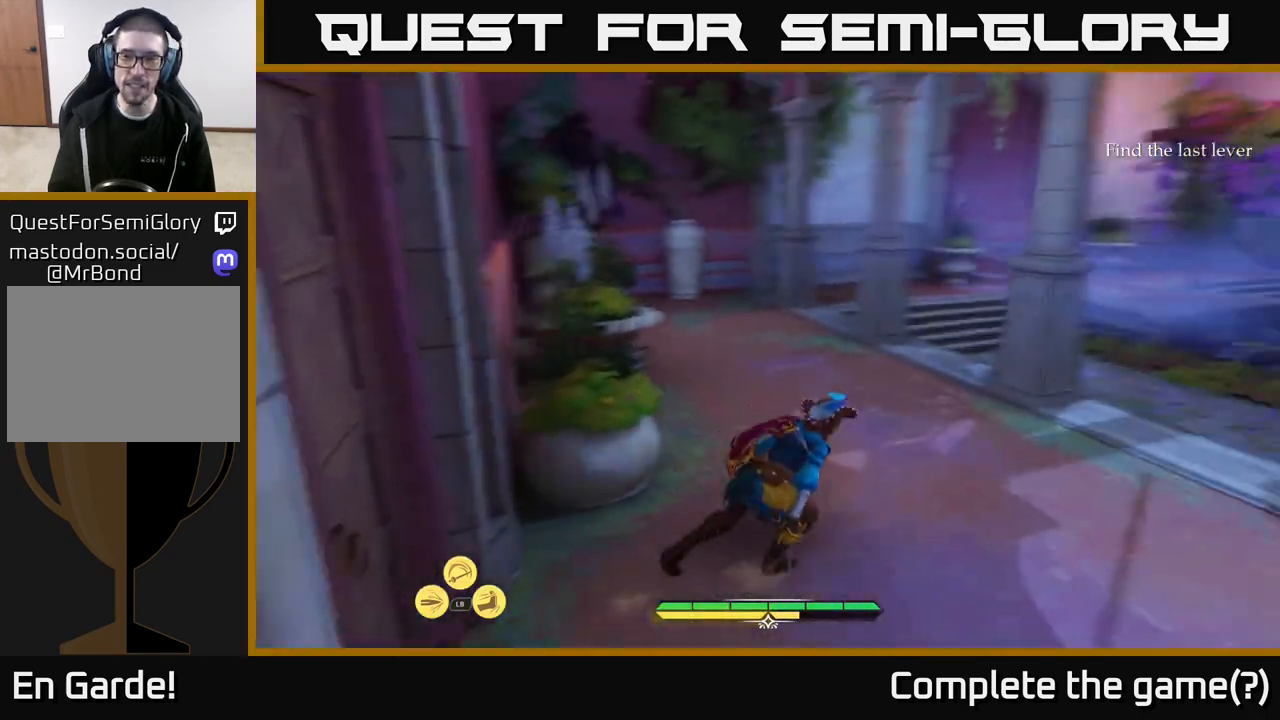
{"buttons": ["L2"], "left_stick": "up-left", "right_stick": "right", "events": [[17, "right_stick", "center"], [267, "left_stick", "up"], [433, "left_stick", "up-left"], [500, "right_stick", "right"]]}
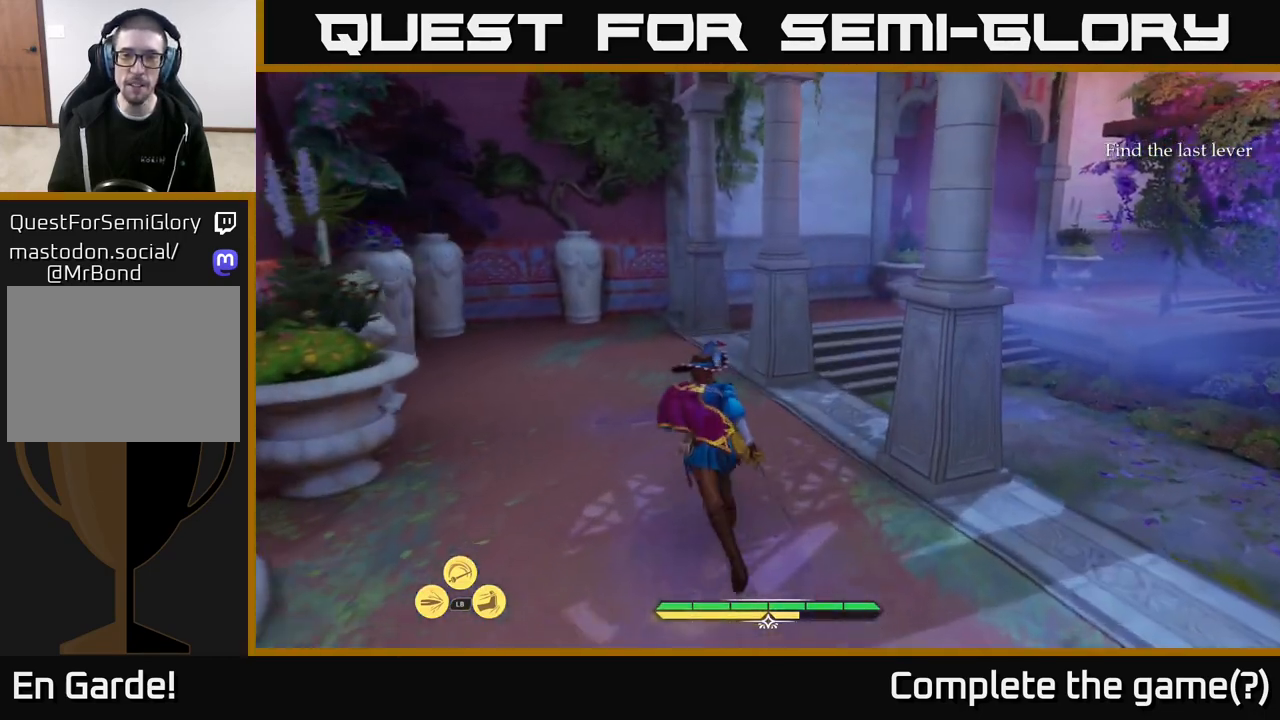
{"buttons": ["L2"], "left_stick": "up-left", "right_stick": "right", "events": []}
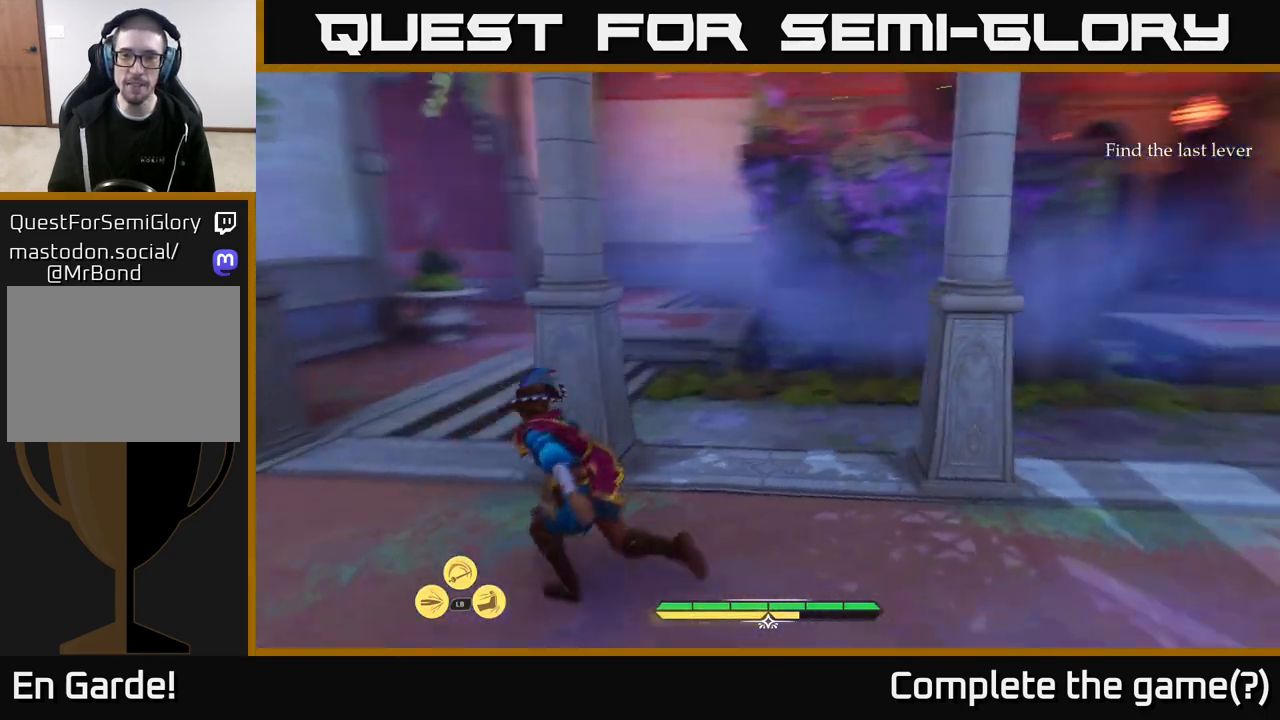
{"buttons": ["L2"], "left_stick": "up-left", "right_stick": "center", "events": [[100, "right_stick", "center"]]}
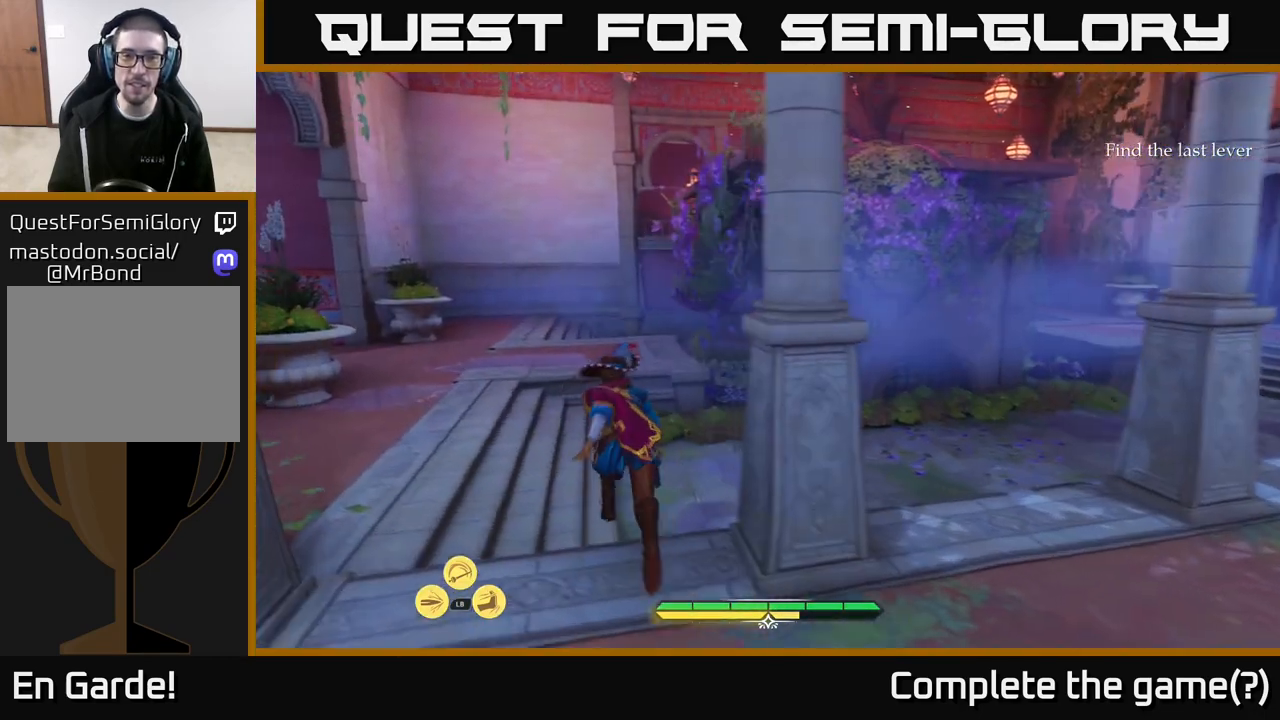
{"buttons": ["L2"], "left_stick": "up-left", "right_stick": "center", "events": [[67, "A", "down"], [150, "A", "up"]]}
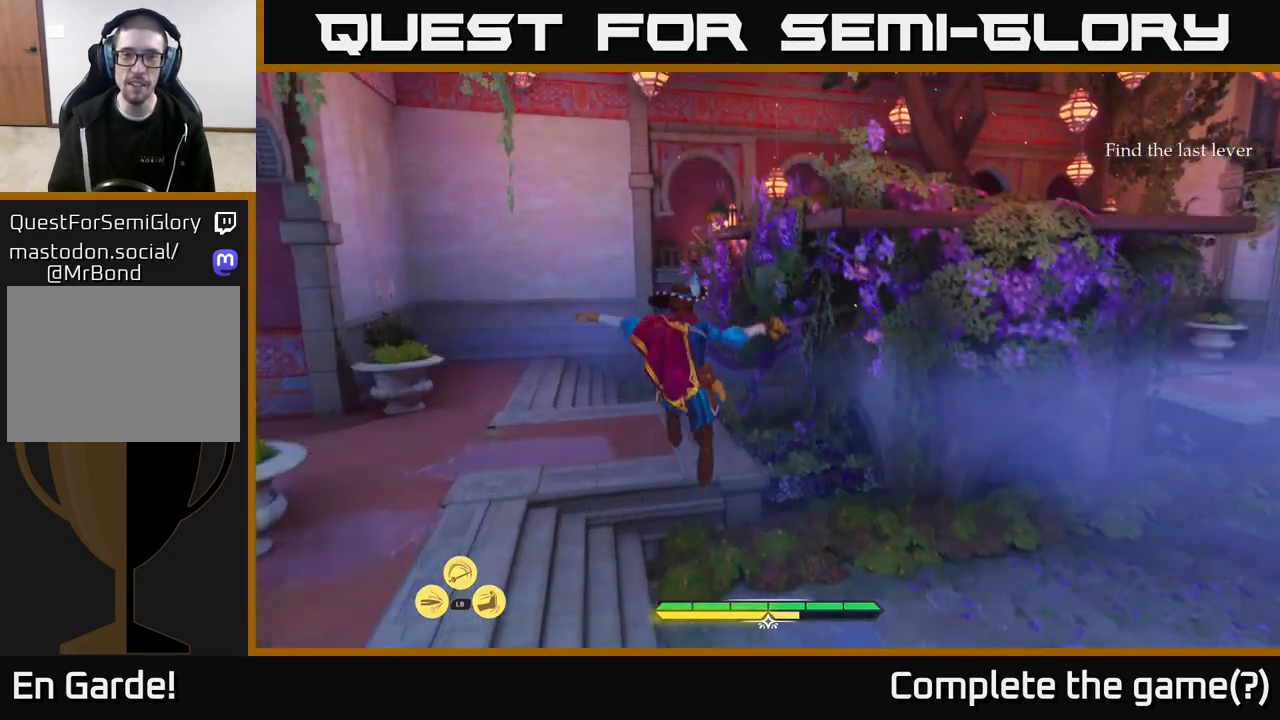
{"buttons": ["L2"], "left_stick": "left", "right_stick": "right", "events": [[50, "left_stick", "left"], [100, "right_stick", "right"]]}
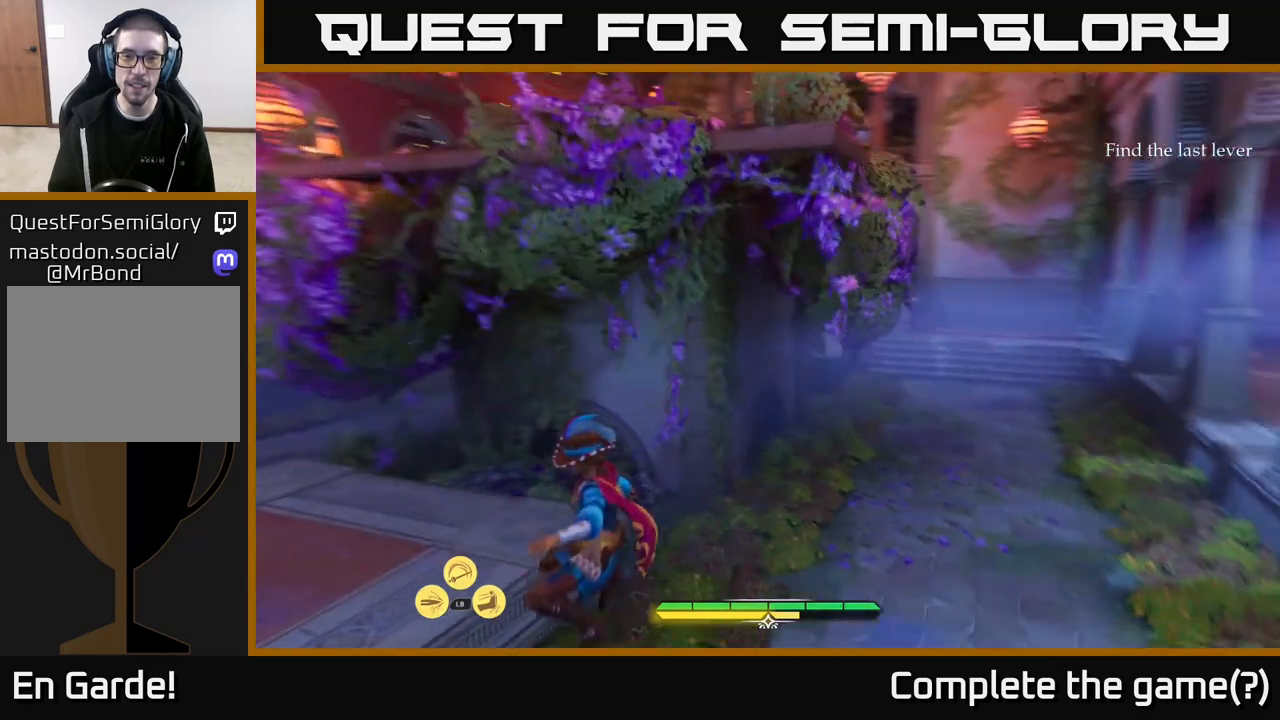
{"buttons": [], "left_stick": "up-right", "right_stick": "center", "events": [[67, "right_stick", "center"], [217, "L2", "up"], [283, "left_stick", "center"], [350, "left_stick", "up-right"]]}
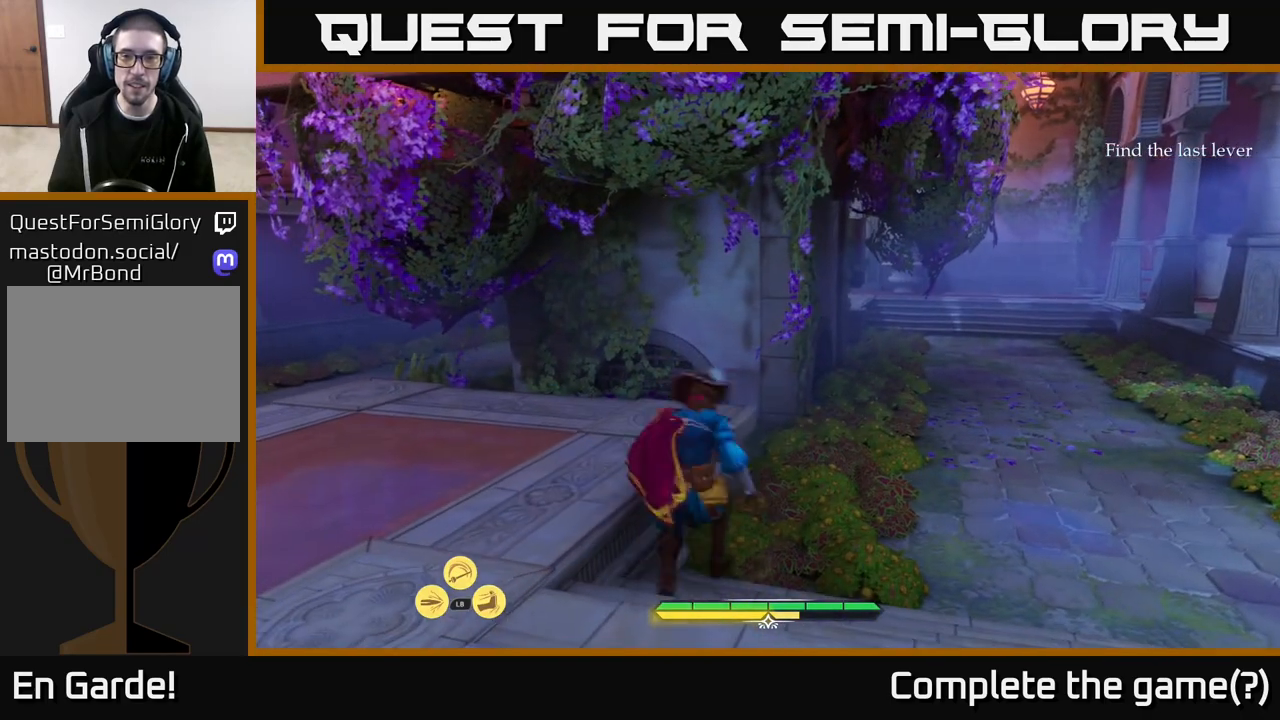
{"buttons": ["L2"], "left_stick": "up-right", "right_stick": "center", "events": [[217, "right_stick", "up"], [267, "L2", "down"], [383, "right_stick", "up-left"], [500, "right_stick", "center"]]}